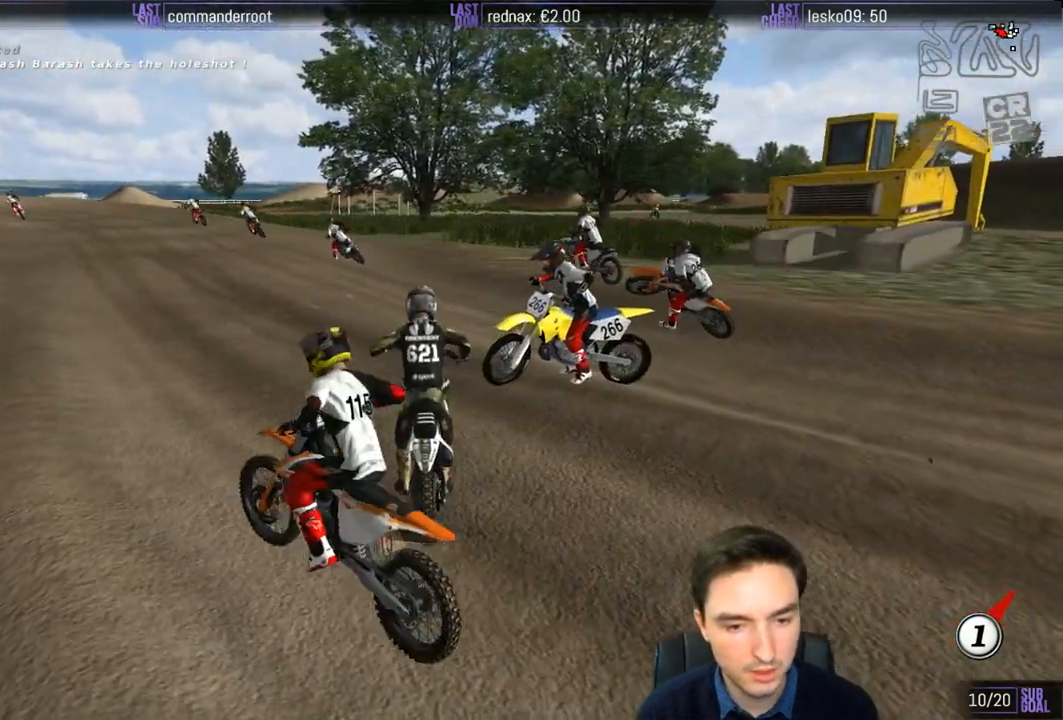
Gameplay with a controller (Xbox layout); each line is a JSON object with the inputs held at the frame after it. "events" lists button and stick changes between this image and that frame as [ms after this image, input, new state], when the widget could be followed in between. Not read: L3 R3.
{"buttons": ["L1", "R2"], "left_stick": "center", "right_stick": "center", "events": [[333, "left_stick", "center"]]}
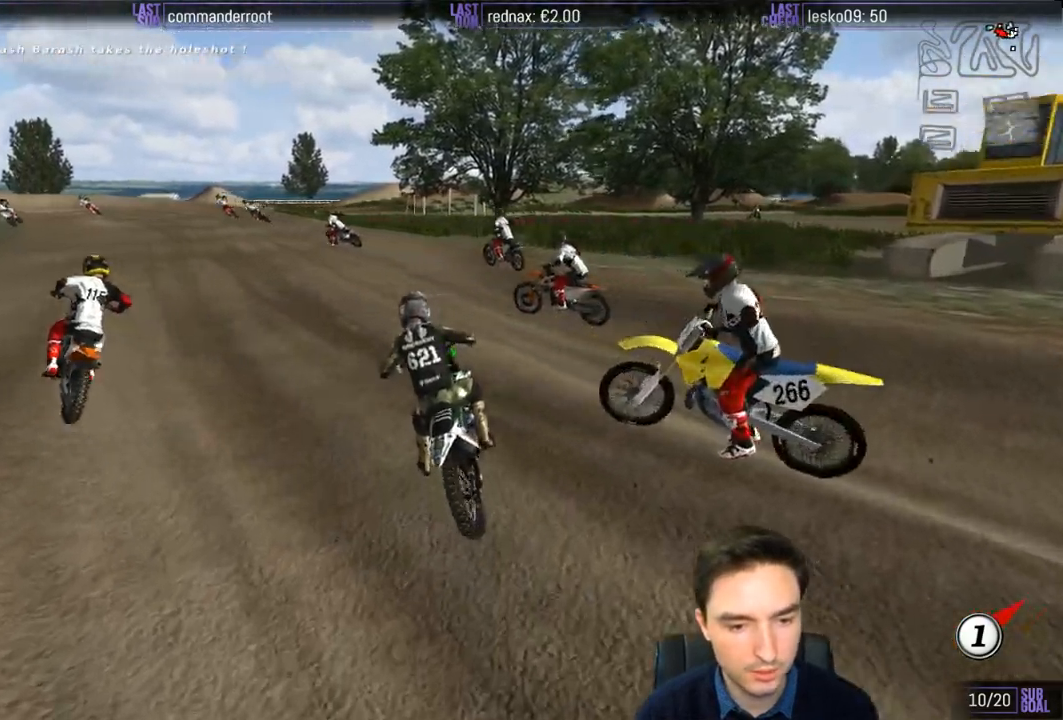
{"buttons": ["L1", "R2"], "left_stick": "center", "right_stick": "center", "events": []}
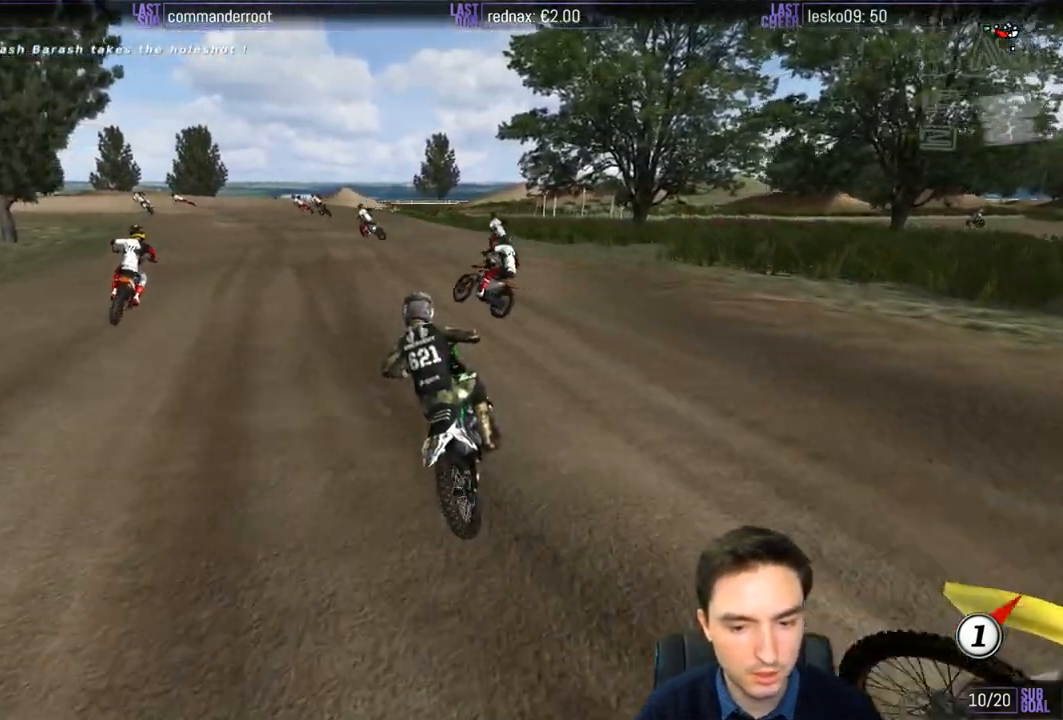
{"buttons": ["L1", "R2"], "left_stick": "center", "right_stick": "center", "events": []}
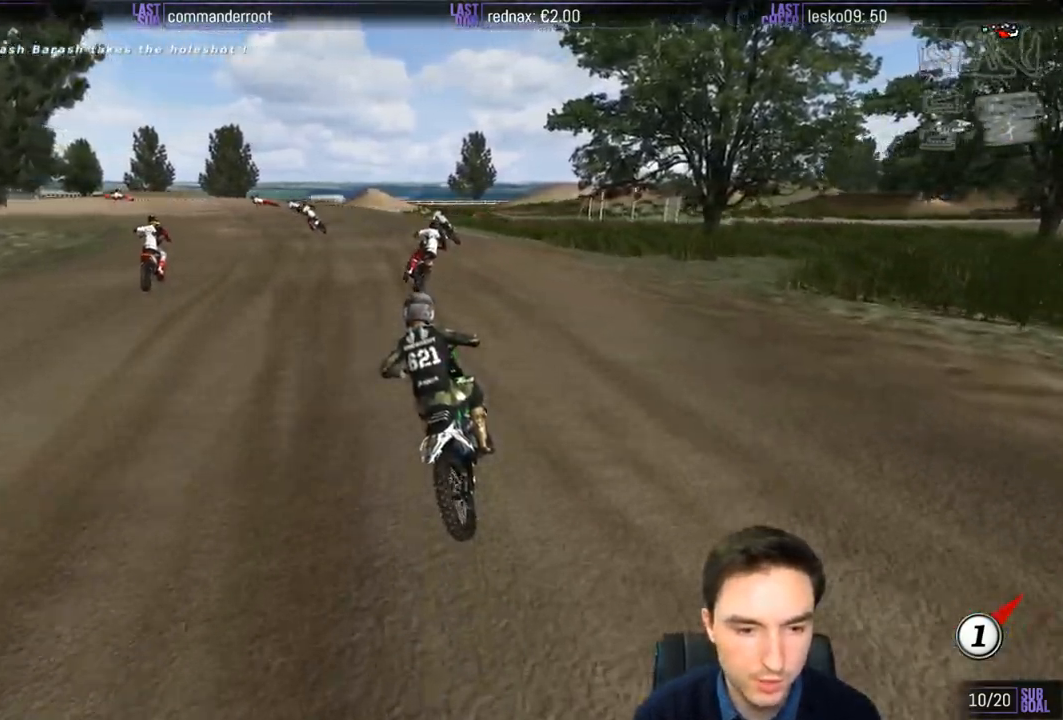
{"buttons": ["L1", "R2"], "left_stick": "down-left", "right_stick": "center", "events": [[267, "B", "down"], [367, "B", "up"], [467, "left_stick", "down-left"]]}
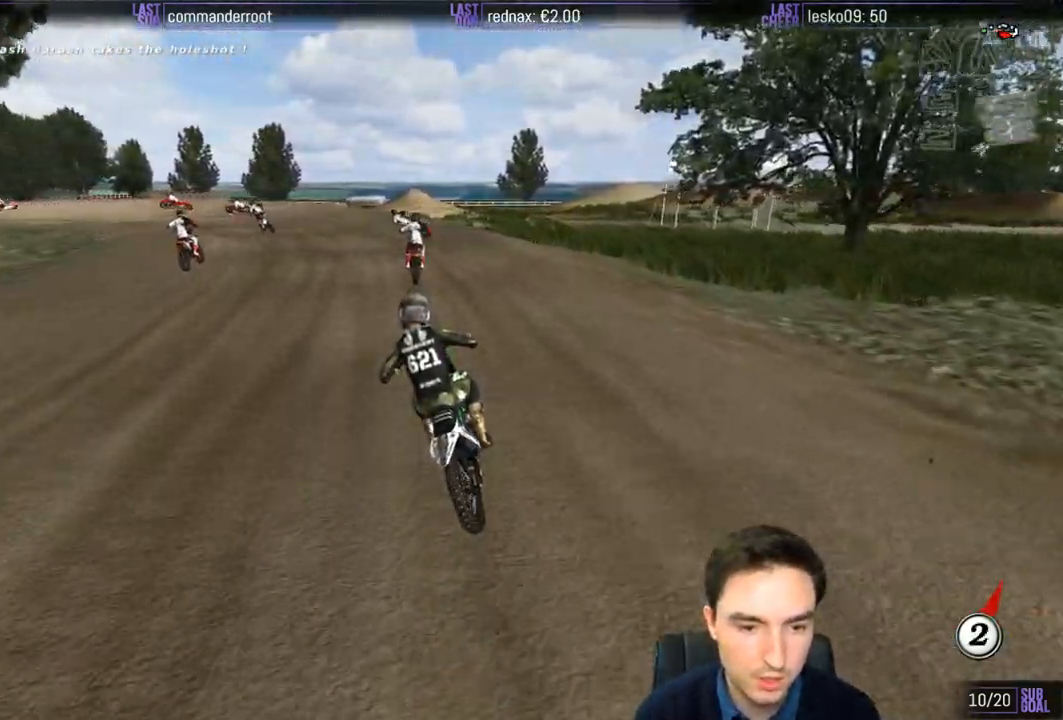
{"buttons": ["R2"], "left_stick": "down", "right_stick": "center", "events": [[167, "L1", "up"], [250, "left_stick", "center"], [467, "left_stick", "down"]]}
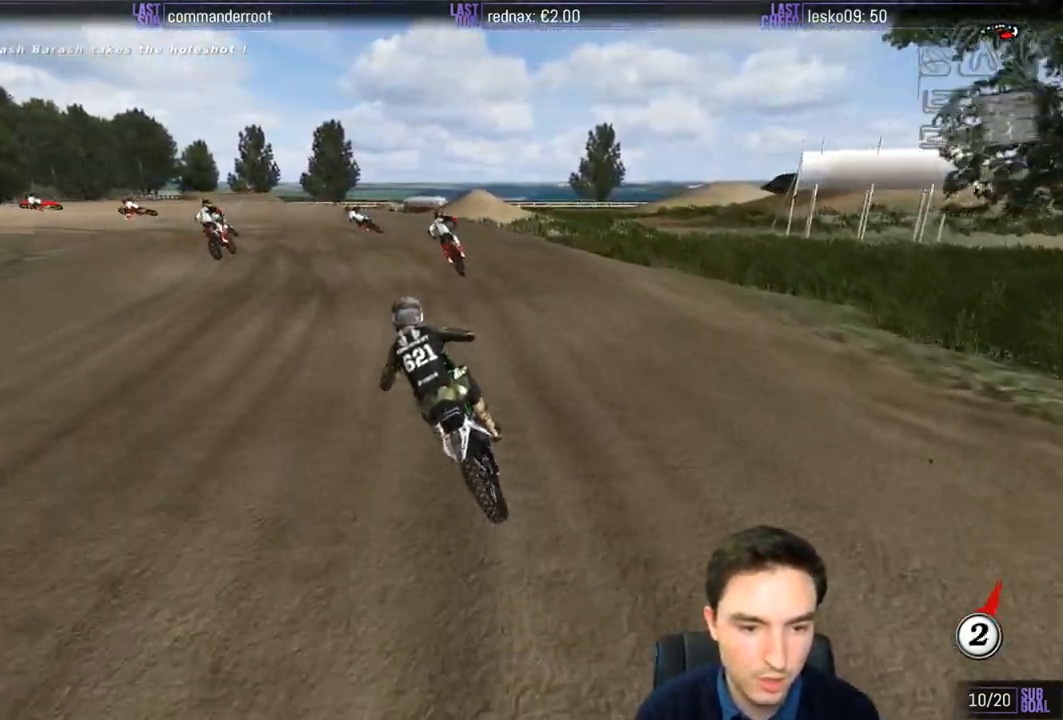
{"buttons": [], "left_stick": "down-left", "right_stick": "center", "events": [[100, "left_stick", "center"], [367, "R2", "up"], [367, "left_stick", "down-left"]]}
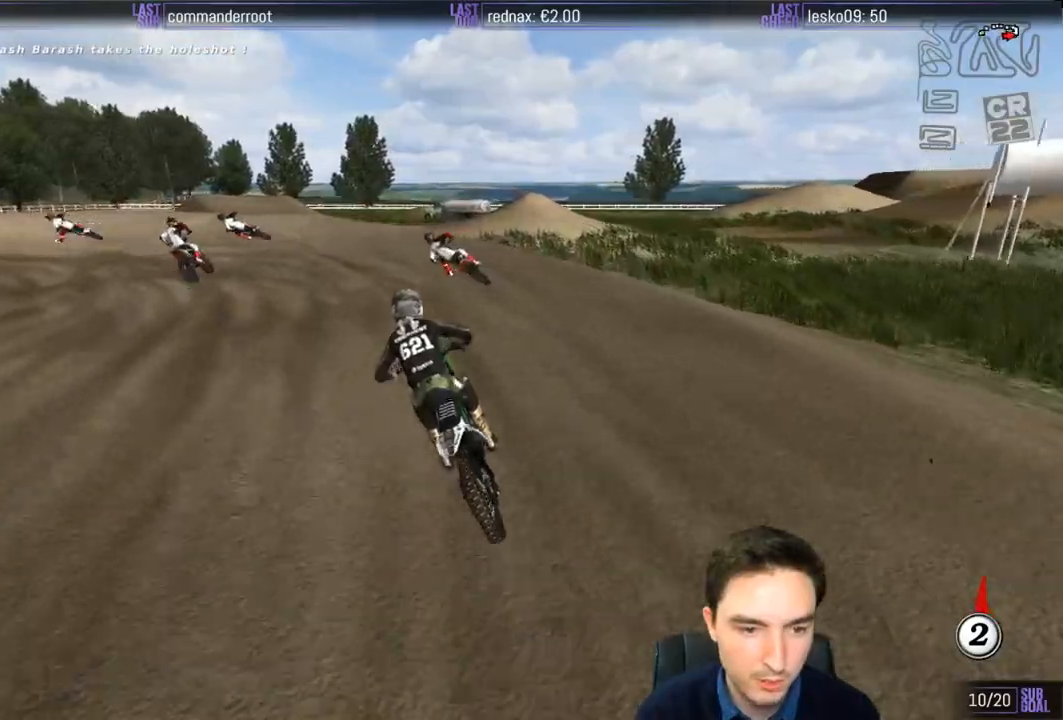
{"buttons": ["A", "L2"], "left_stick": "left", "right_stick": "center", "events": [[33, "left_stick", "center"], [200, "L1", "down"], [200, "left_stick", "down-left"], [283, "left_stick", "left"], [467, "A", "down"], [467, "L1", "up"], [467, "L2", "down"]]}
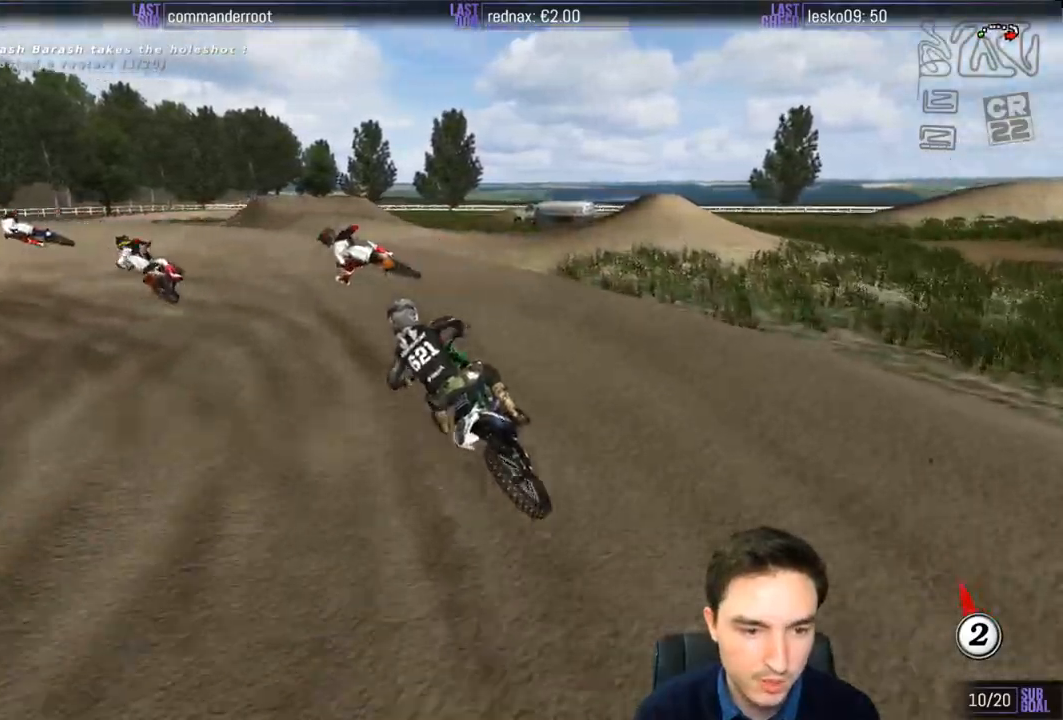
{"buttons": [], "left_stick": "center", "right_stick": "center"}
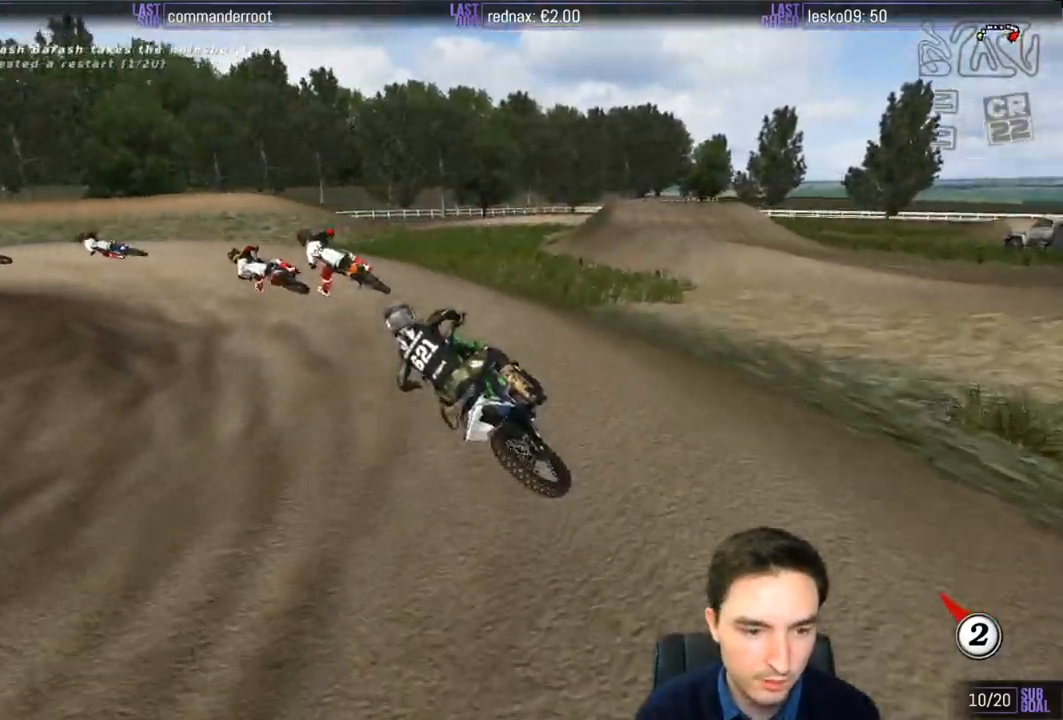
{"buttons": ["L1", "R2"], "left_stick": "center", "right_stick": "center", "events": [[17, "L1", "down"], [283, "R2", "down"], [333, "X", "down"], [400, "X", "up"]]}
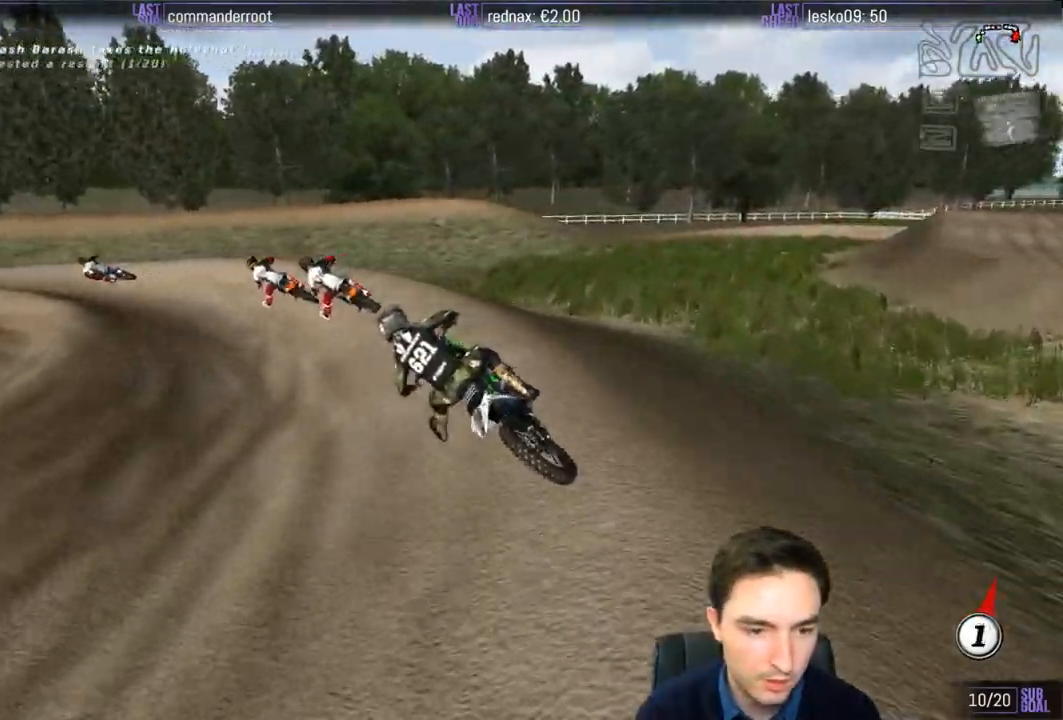
{"buttons": ["B", "L1", "R2"], "left_stick": "center", "right_stick": "center", "events": [[433, "B", "down"]]}
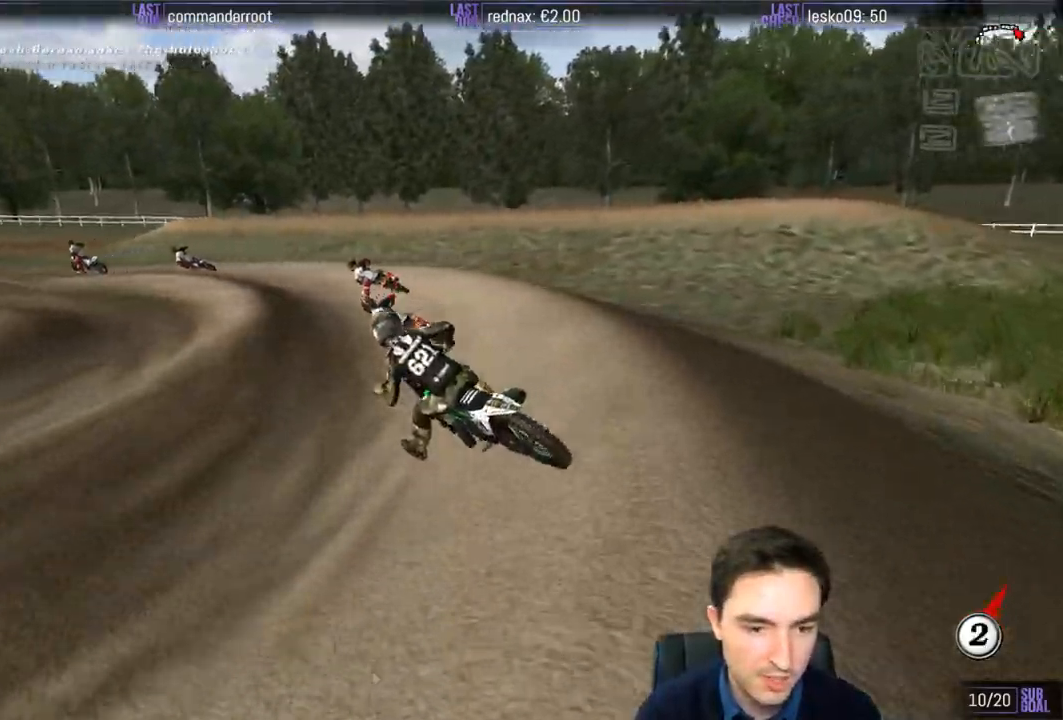
{"buttons": ["L1", "R2"], "left_stick": "center", "right_stick": "center", "events": [[17, "B", "up"], [17, "left_stick", "right"], [250, "left_stick", "center"]]}
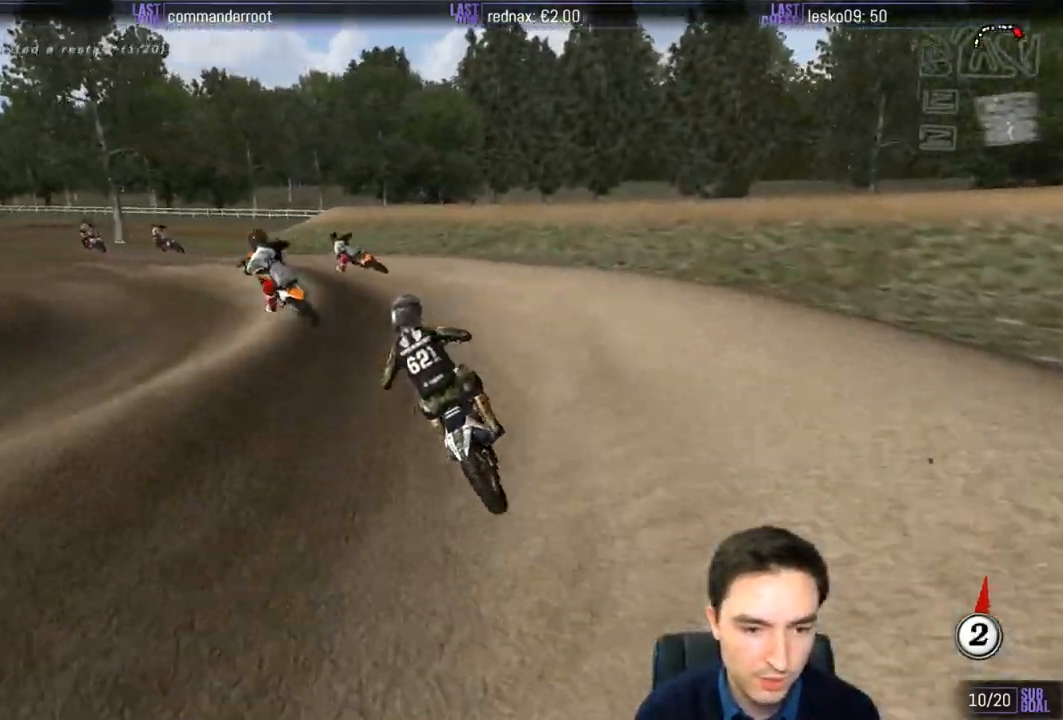
{"buttons": ["L1"], "left_stick": "left", "right_stick": "center", "events": [[83, "R2", "up"], [133, "left_stick", "left"]]}
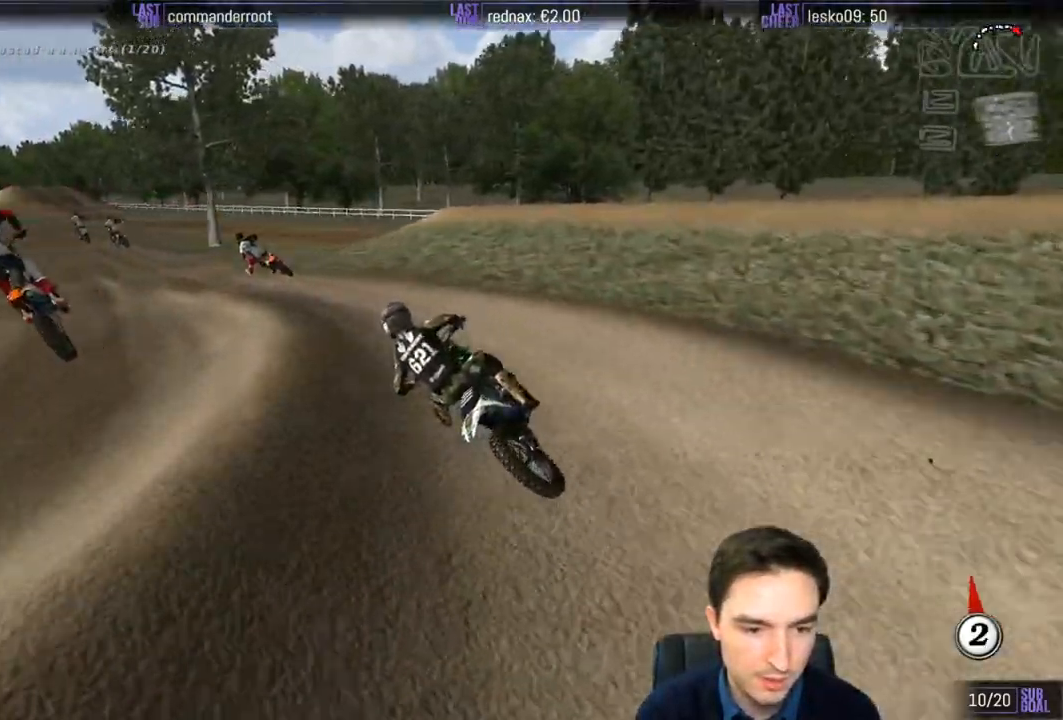
{"buttons": ["L1", "R2"], "left_stick": "right", "right_stick": "center", "events": [[83, "R2", "down"], [83, "left_stick", "center"], [250, "R2", "up"], [317, "R2", "down"], [467, "left_stick", "right"]]}
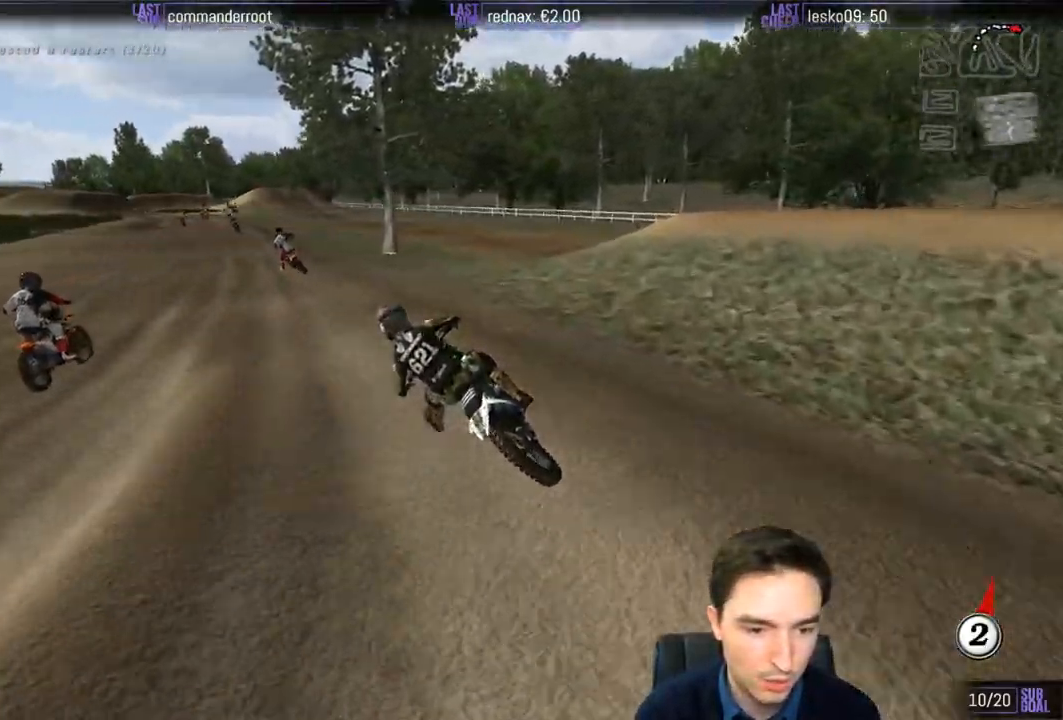
{"buttons": ["L1", "R2"], "left_stick": "center", "right_stick": "center", "events": [[150, "left_stick", "center"]]}
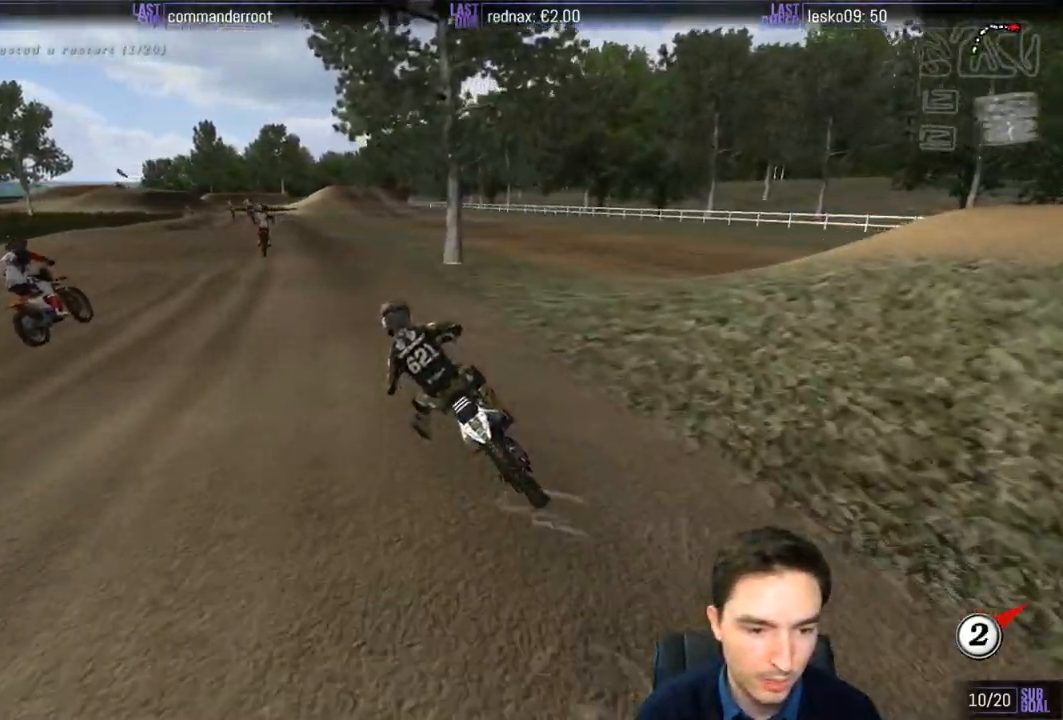
{"buttons": ["L1", "R2"], "left_stick": "right", "right_stick": "center", "events": [[467, "left_stick", "right"]]}
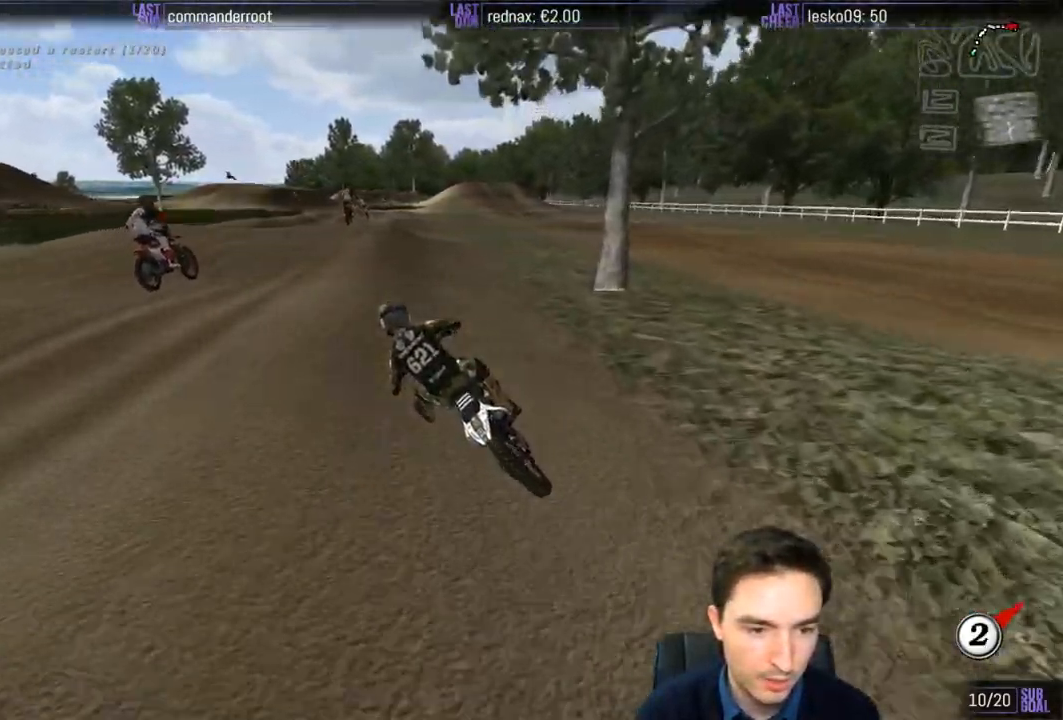
{"buttons": ["L1", "R2"], "left_stick": "right", "right_stick": "center", "events": [[250, "left_stick", "center"], [333, "left_stick", "right"]]}
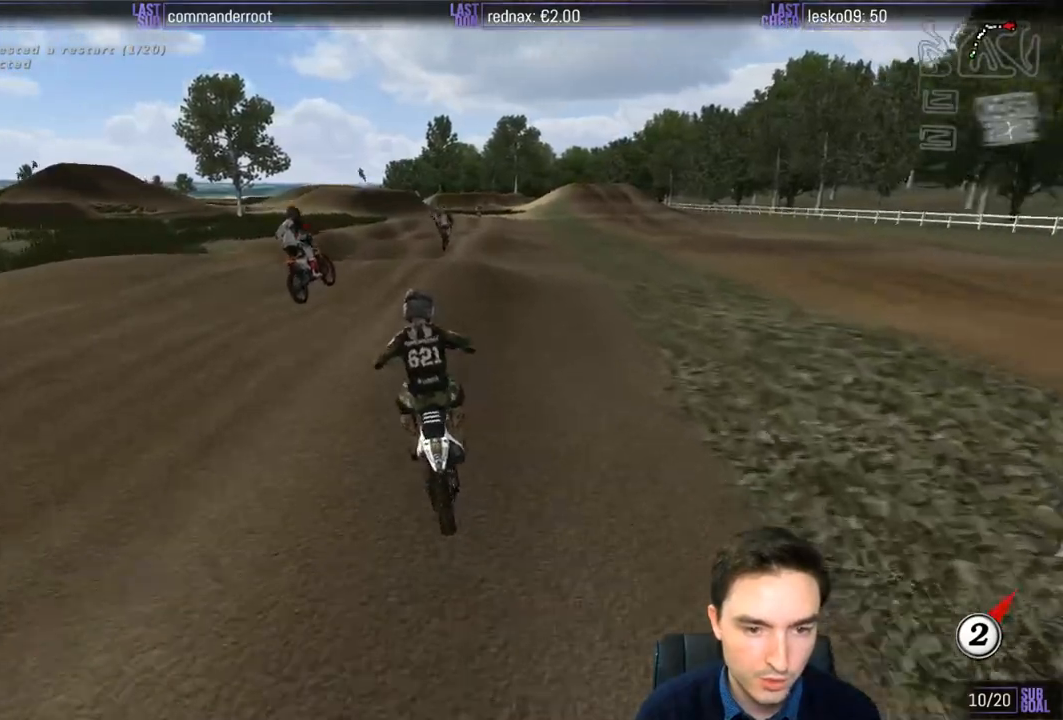
{"buttons": ["R2"], "left_stick": "center", "right_stick": "center", "events": [[17, "left_stick", "center"], [67, "L1", "up"], [167, "B", "down"], [267, "B", "up"]]}
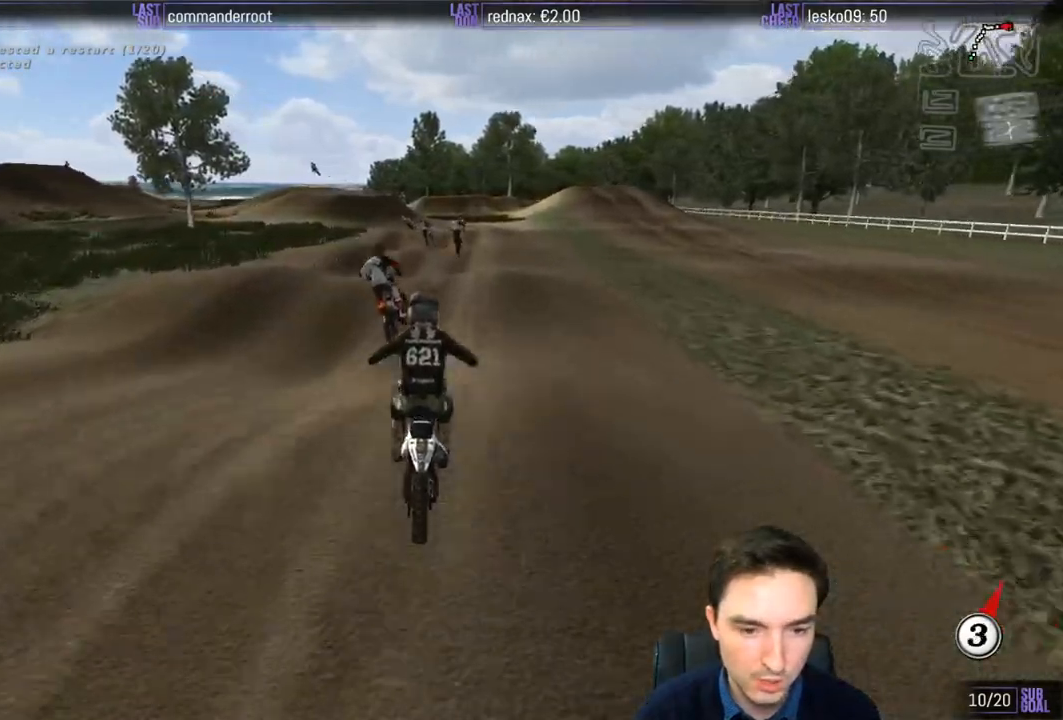
{"buttons": [], "left_stick": "center", "right_stick": "center", "events": [[267, "R2", "up"]]}
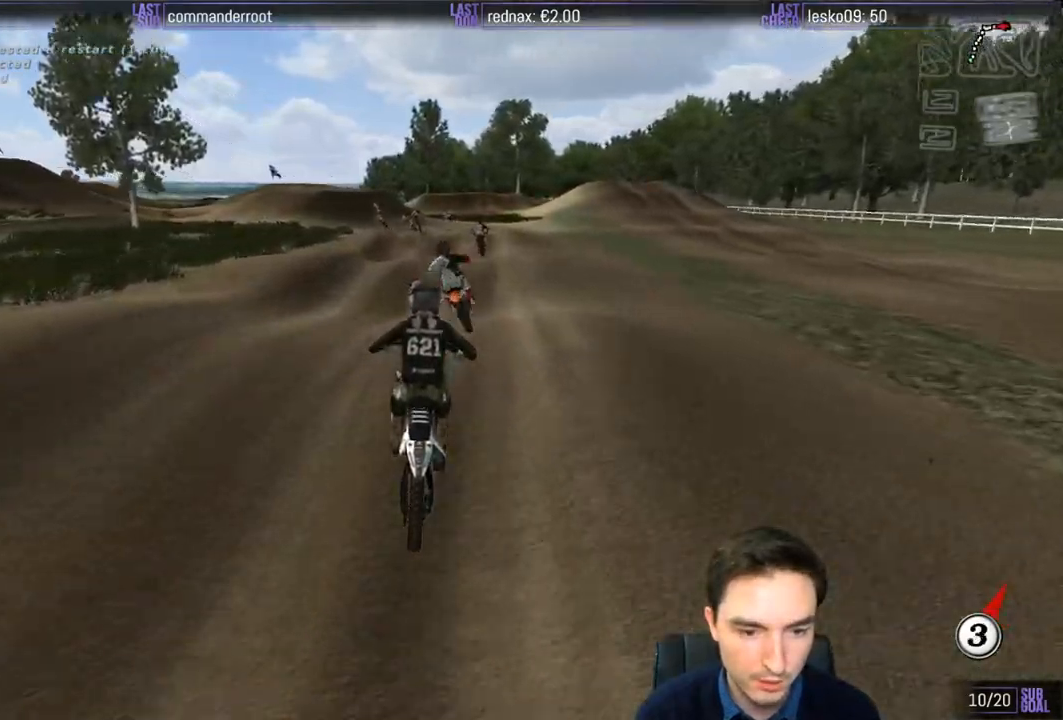
{"buttons": [], "left_stick": "center", "right_stick": "center", "events": [[100, "R2", "down"], [100, "left_stick", "down-left"], [350, "R2", "up"], [433, "left_stick", "center"]]}
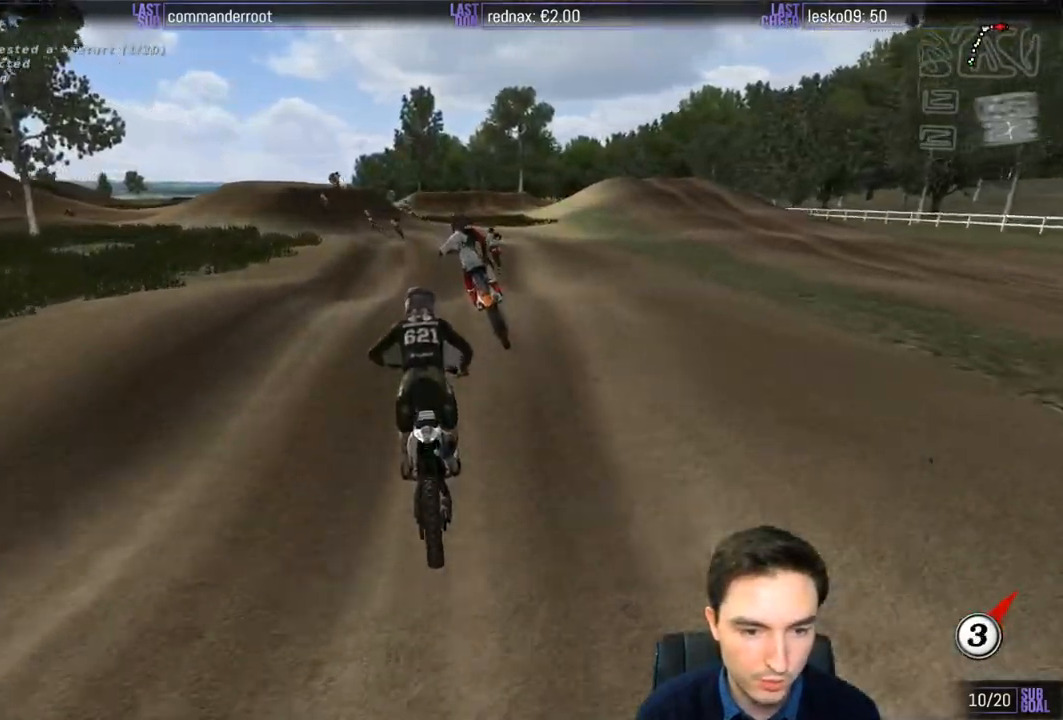
{"buttons": [], "left_stick": "down-left", "right_stick": "center", "events": [[283, "R2", "down"], [283, "left_stick", "down"], [383, "left_stick", "down-left"], [450, "R2", "up"]]}
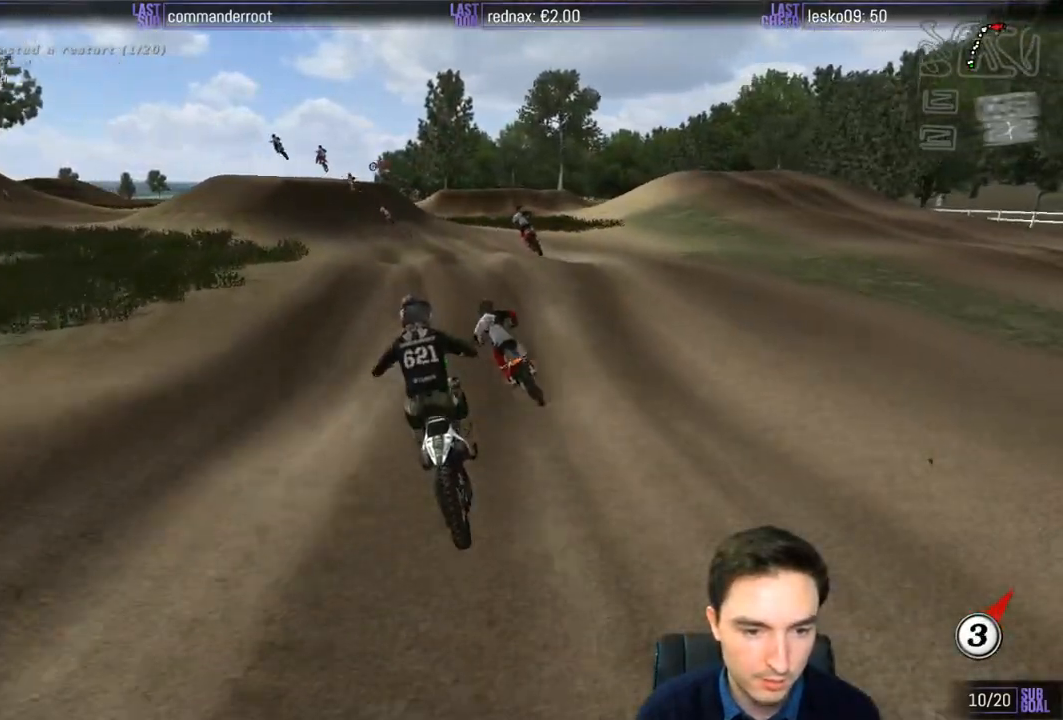
{"buttons": [], "left_stick": "down", "right_stick": "center", "events": [[433, "left_stick", "down"]]}
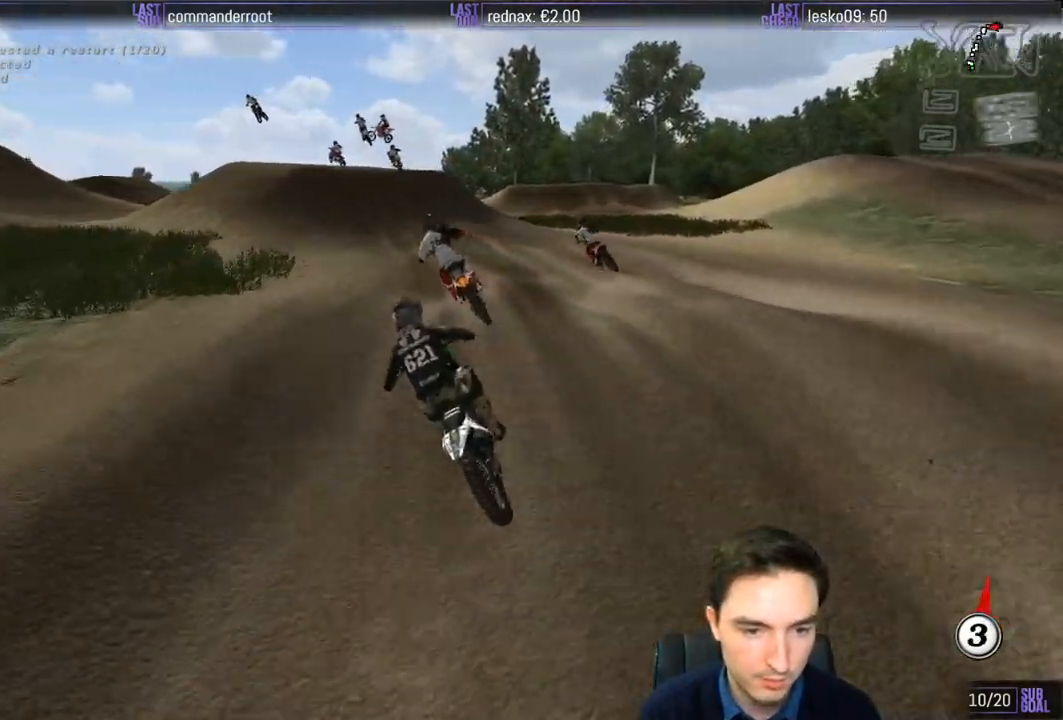
{"buttons": ["R2"], "left_stick": "down-right", "right_stick": "center", "events": [[117, "R2", "down"], [250, "R2", "up"], [317, "left_stick", "down-right"], [433, "R2", "down"]]}
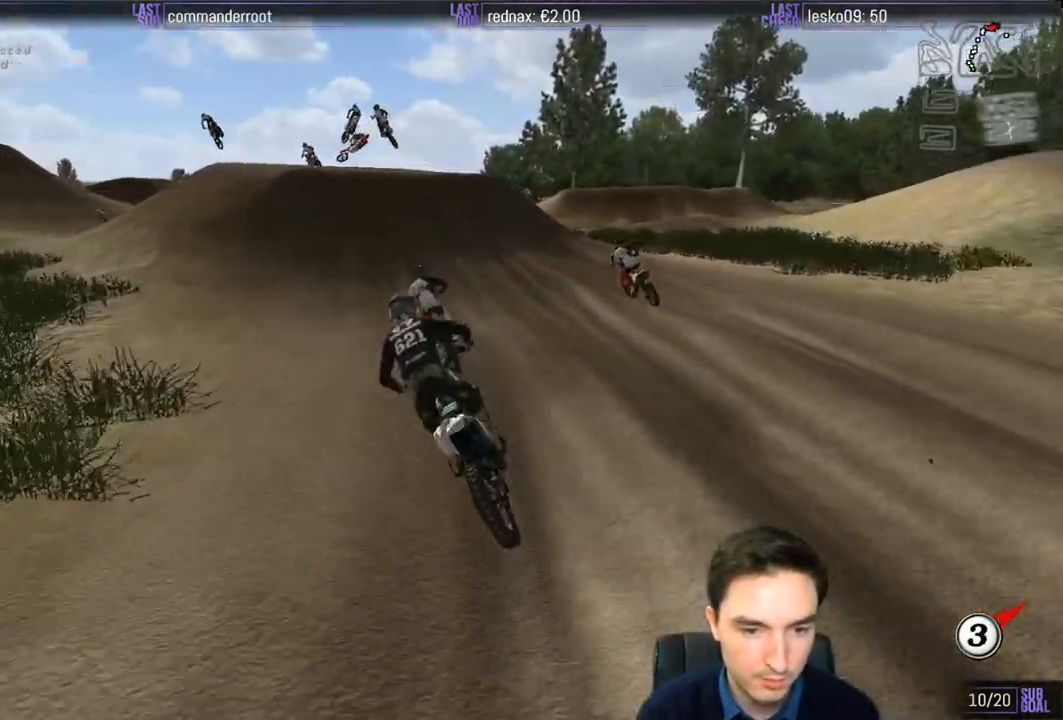
{"buttons": [], "left_stick": "center", "right_stick": "center", "events": [[100, "R2", "up"], [100, "left_stick", "center"], [333, "X", "down"], [433, "X", "up"]]}
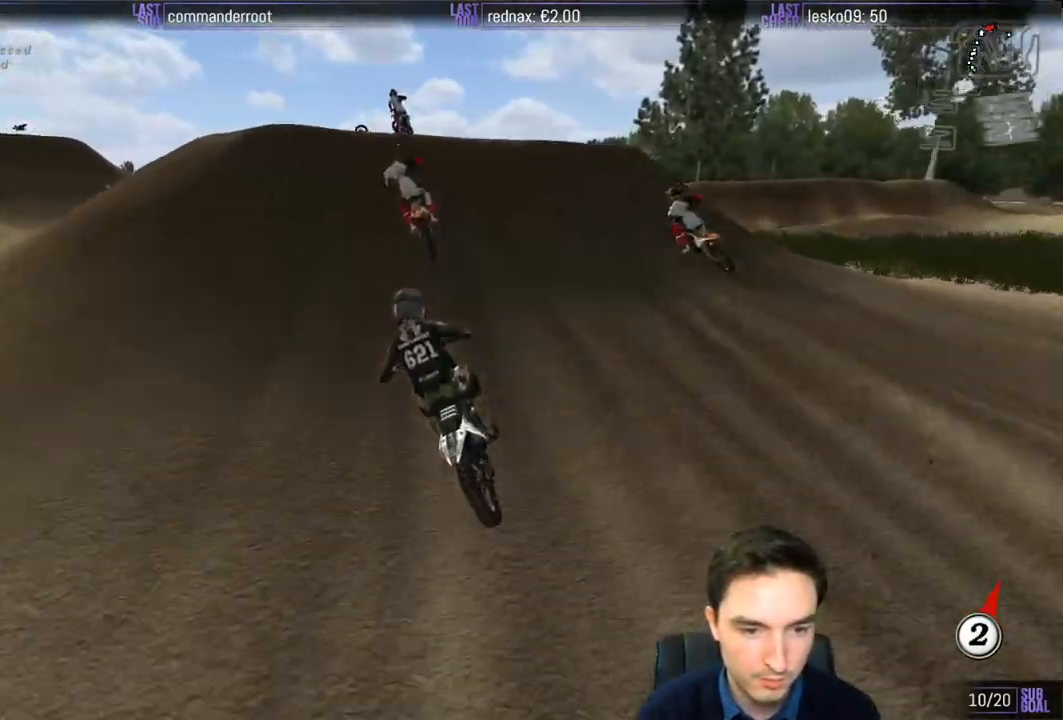
{"buttons": [], "left_stick": "down-left", "right_stick": "center", "events": [[167, "A", "down"], [167, "L2", "down"], [217, "left_stick", "right"], [267, "A", "up"], [300, "L2", "up"], [333, "left_stick", "center"], [450, "left_stick", "down"], [500, "left_stick", "down-left"]]}
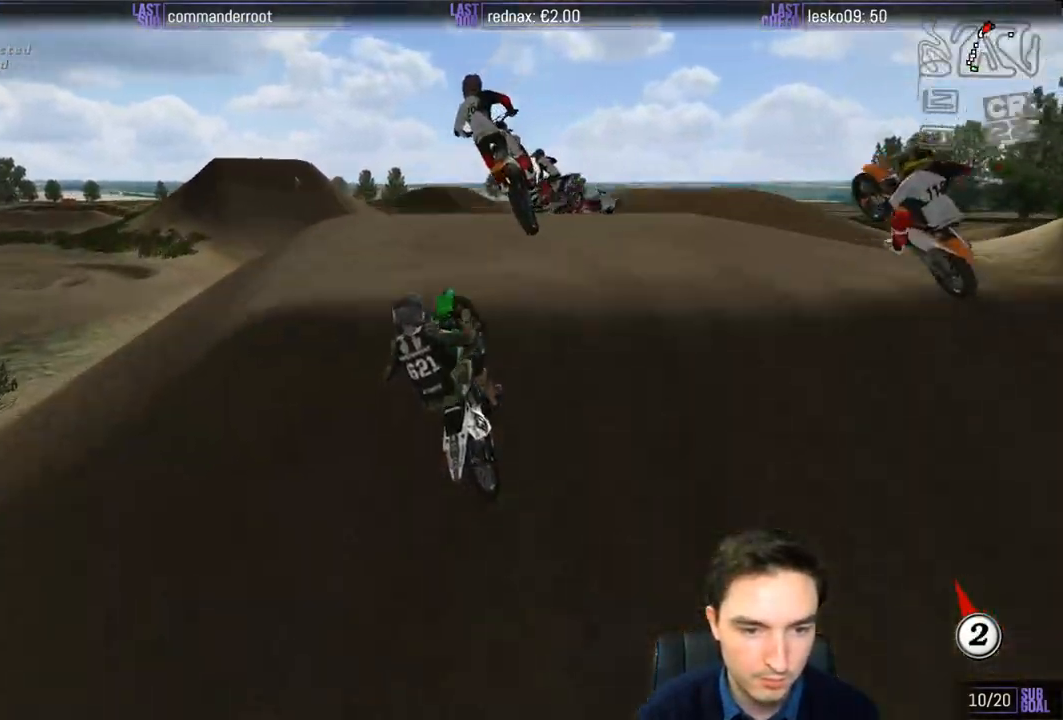
{"buttons": ["R2"], "left_stick": "down-left", "right_stick": "center", "events": [[267, "R2", "down"]]}
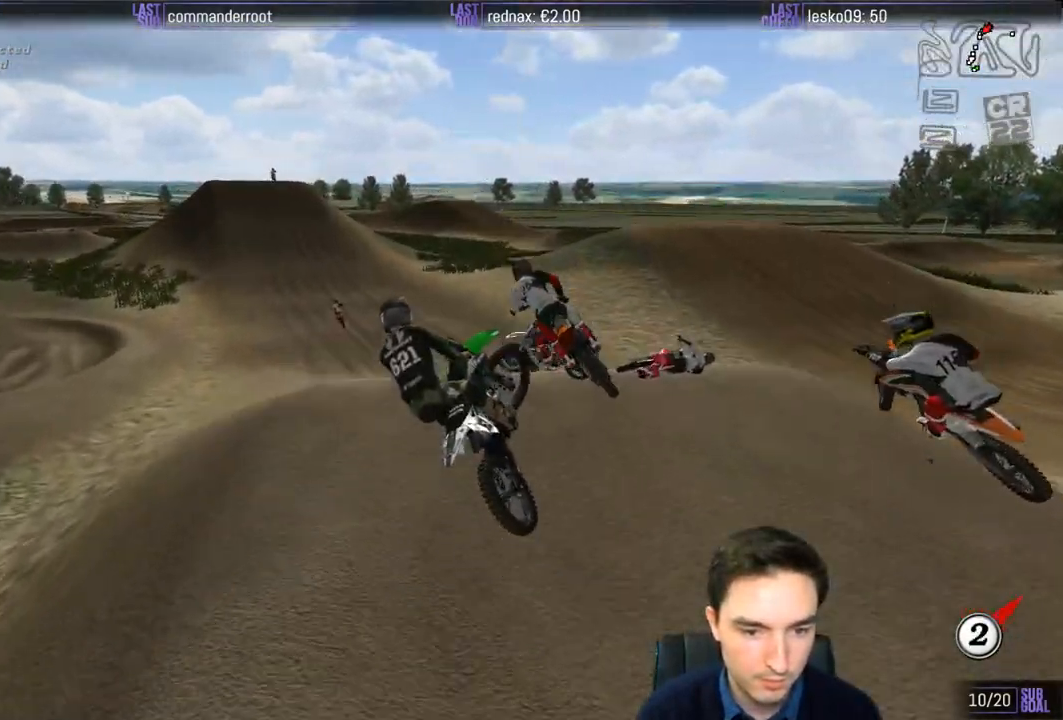
{"buttons": ["R2"], "left_stick": "down-left", "right_stick": "center", "events": []}
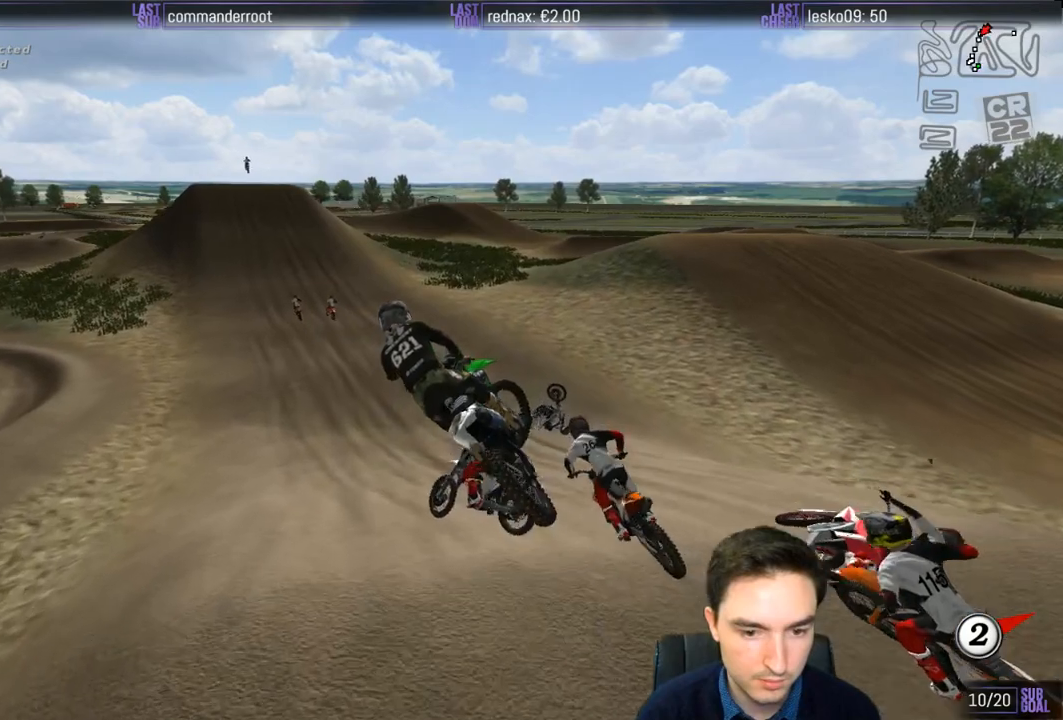
{"buttons": ["R2"], "left_stick": "center", "right_stick": "center", "events": [[333, "left_stick", "center"]]}
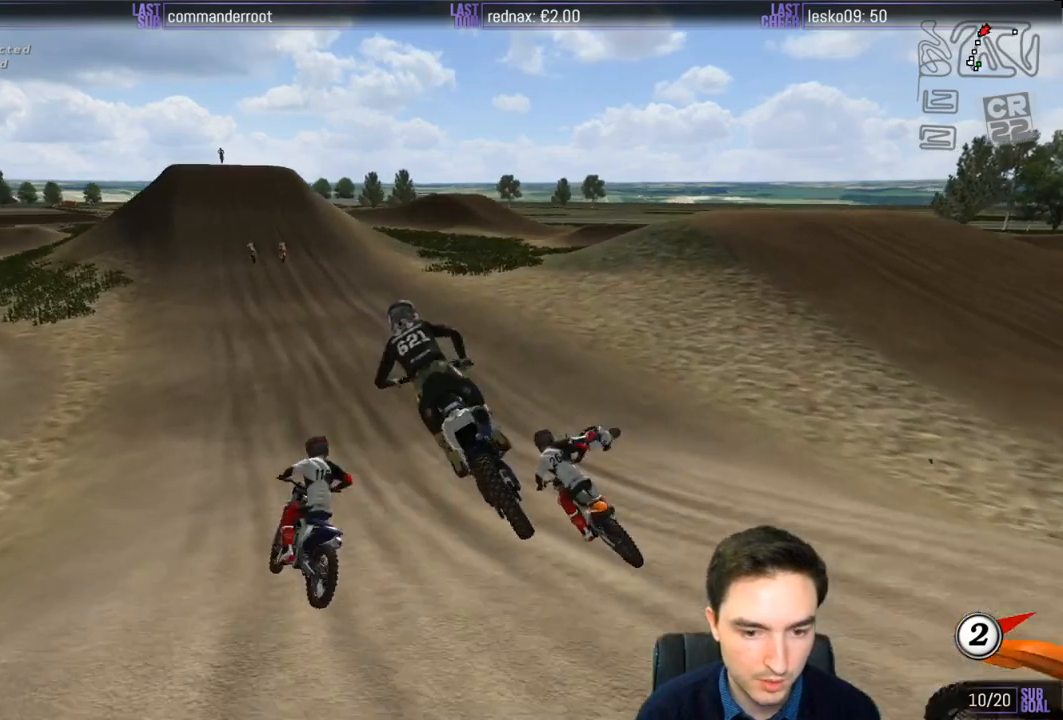
{"buttons": ["L1", "R2"], "left_stick": "center", "right_stick": "center", "events": [[133, "L1", "down"]]}
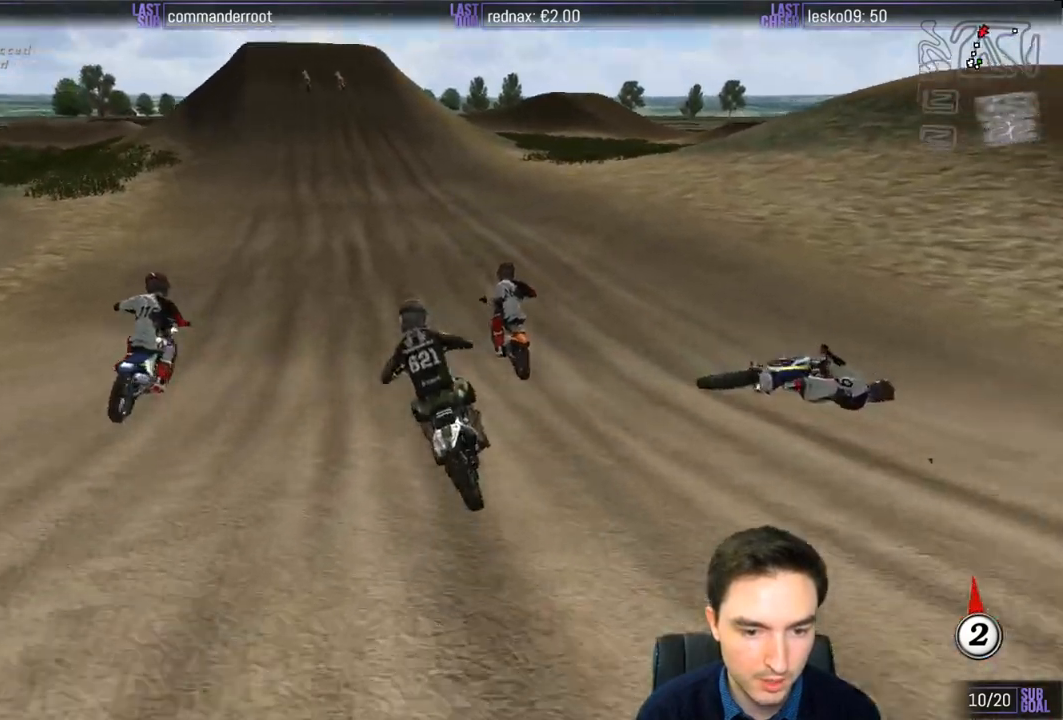
{"buttons": ["R2"], "left_stick": "center", "right_stick": "center", "events": [[167, "left_stick", "right"], [200, "B", "down"], [283, "B", "up"], [333, "left_stick", "center"], [500, "L1", "up"]]}
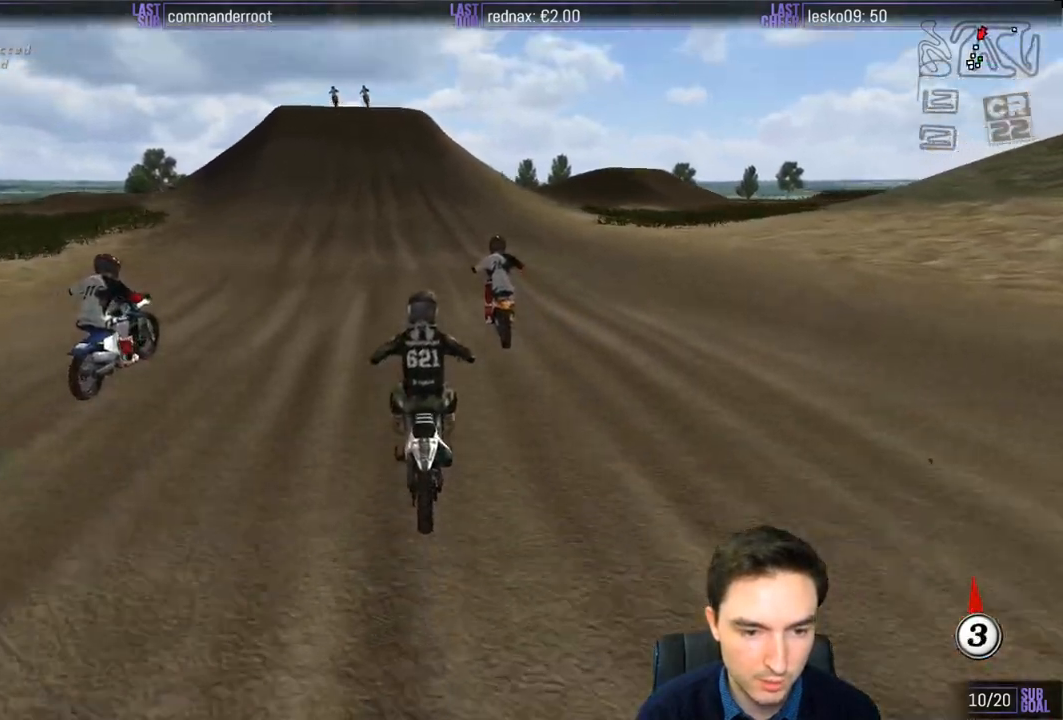
{"buttons": ["R2"], "left_stick": "center", "right_stick": "center", "events": [[50, "left_stick", "down"], [133, "left_stick", "center"]]}